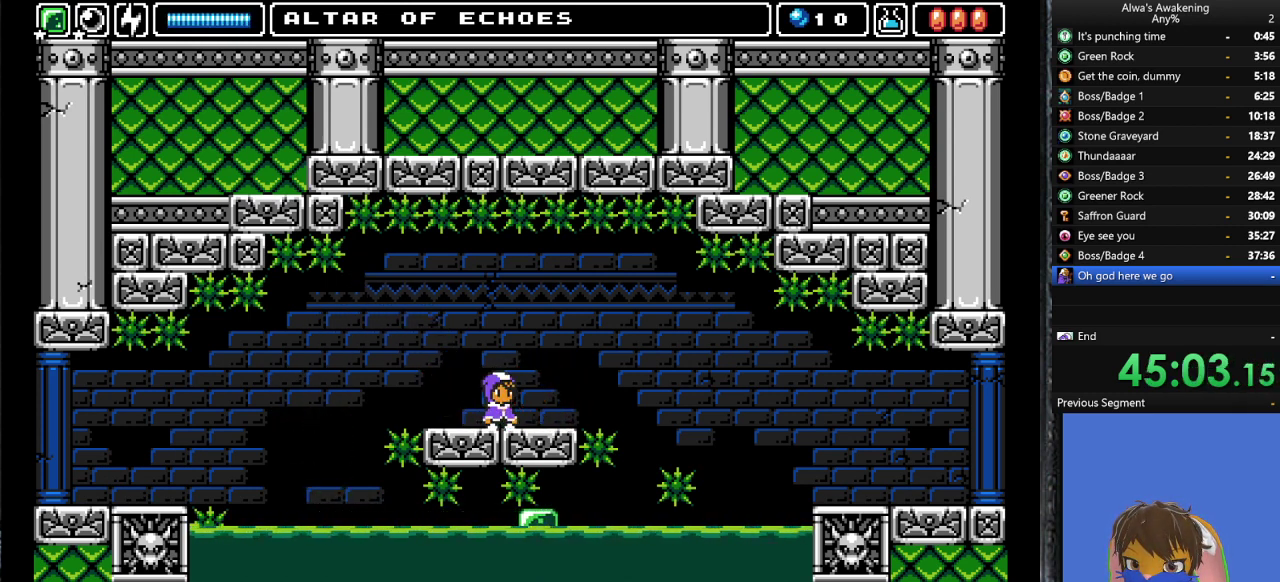
Gameplay with a controller (PlayStation layout); each line is a JSON object with the inputs held at the frame after it. "events" lists button and stick changes between this image and that frame as [ms after this image, input, new state], when the widget could be followed in between. Not read: right_stick.
{"buttons": ["DPAD_RIGHT"], "left_stick": "center", "events": [[500, "DPAD_RIGHT", "down"]]}
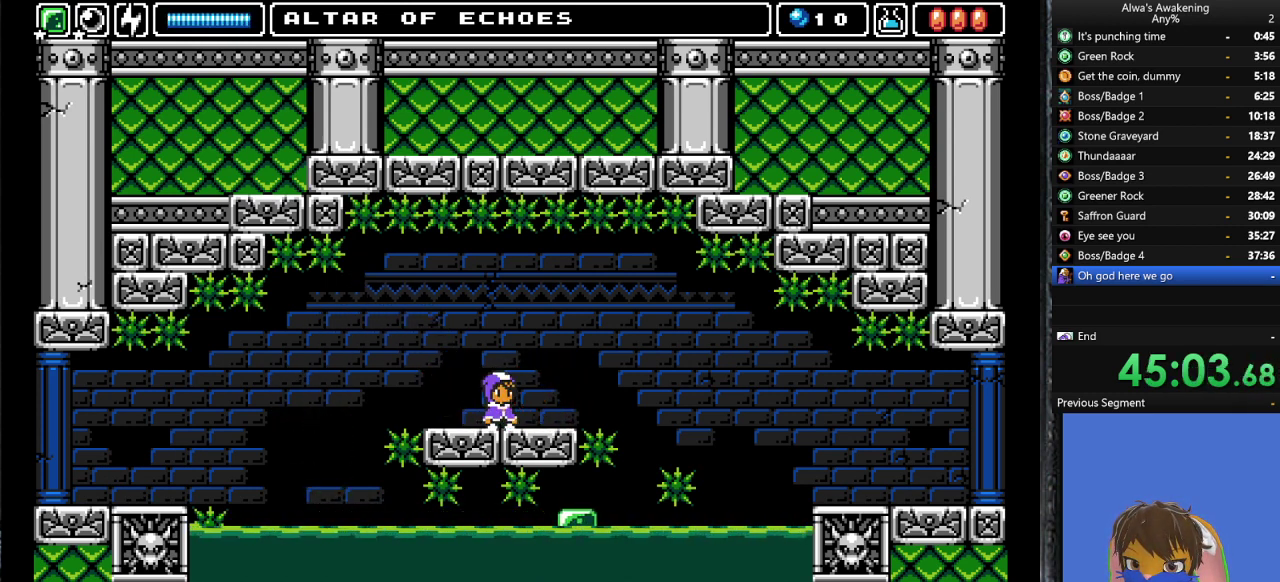
{"buttons": ["DPAD_RIGHT"], "left_stick": "center", "events": [[333, "CROSS", "down"], [467, "CROSS", "up"]]}
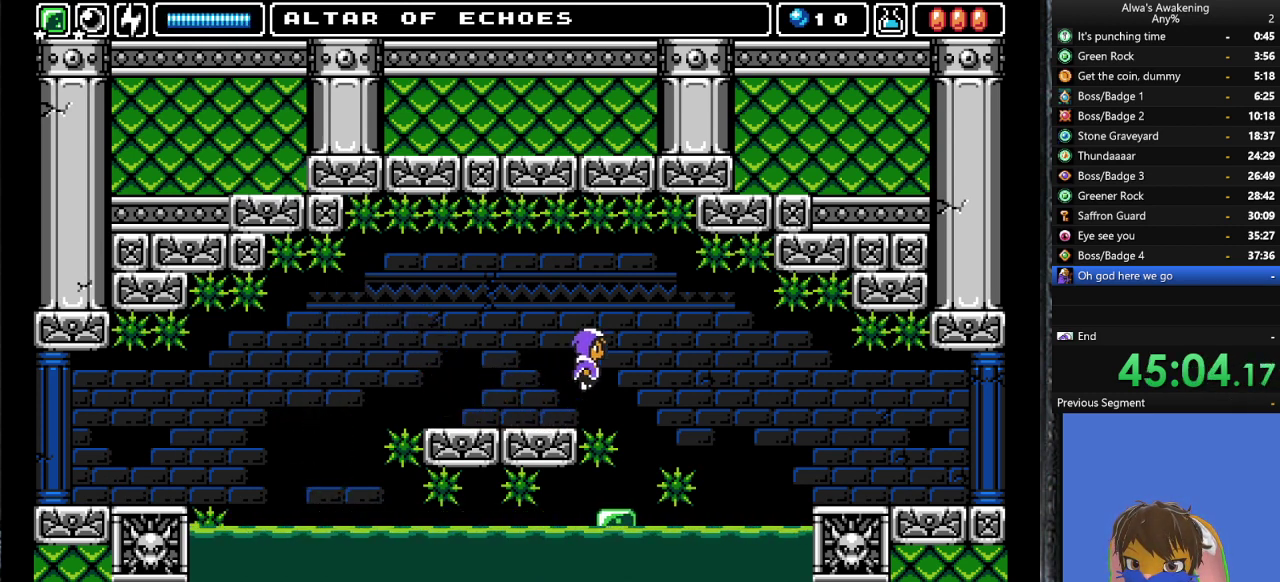
{"buttons": ["DPAD_RIGHT"], "left_stick": "center", "events": []}
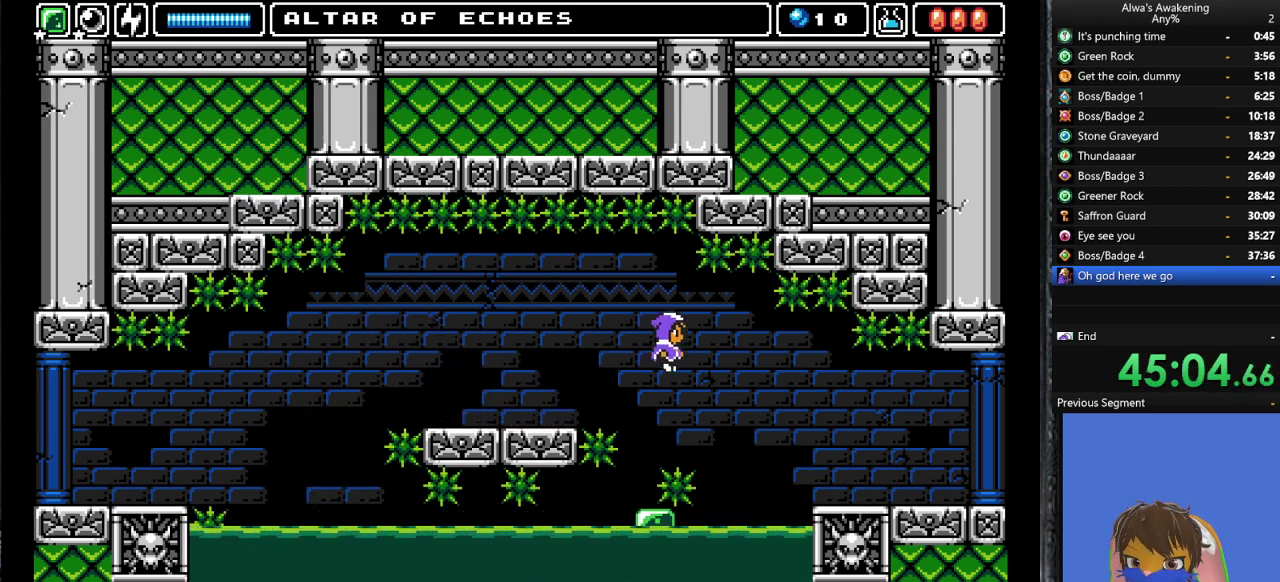
{"buttons": [], "left_stick": "center", "events": [[300, "DPAD_RIGHT", "up"]]}
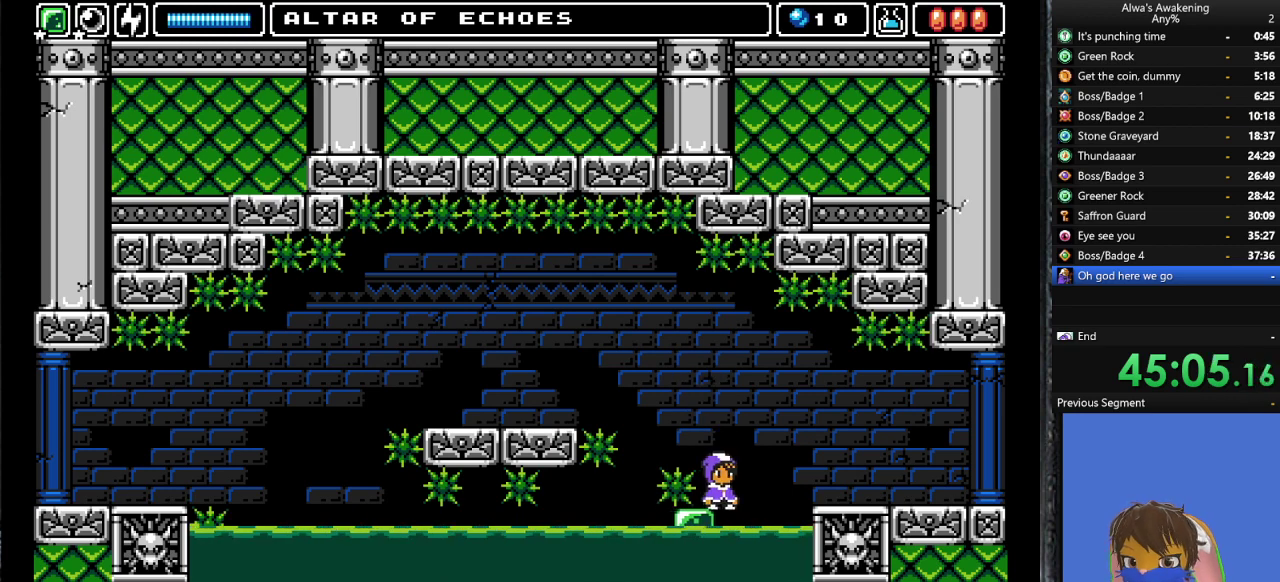
{"buttons": ["CROSS", "DPAD_RIGHT"], "left_stick": "center", "events": [[433, "CROSS", "down"], [433, "DPAD_RIGHT", "down"]]}
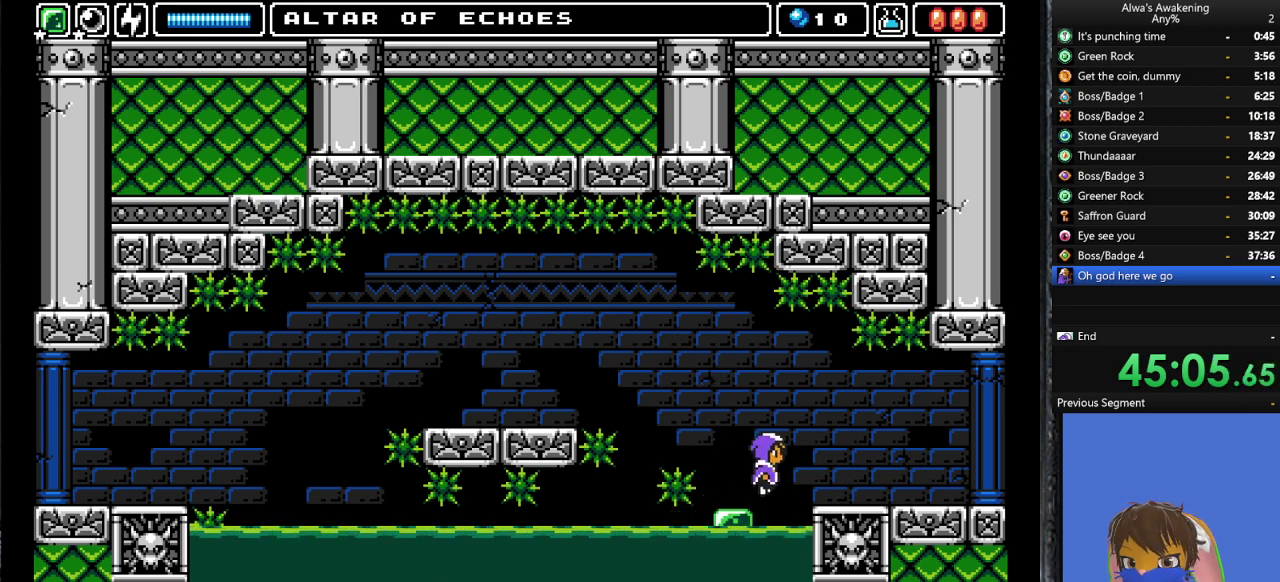
{"buttons": ["DPAD_RIGHT"], "left_stick": "center", "events": [[33, "CROSS", "up"]]}
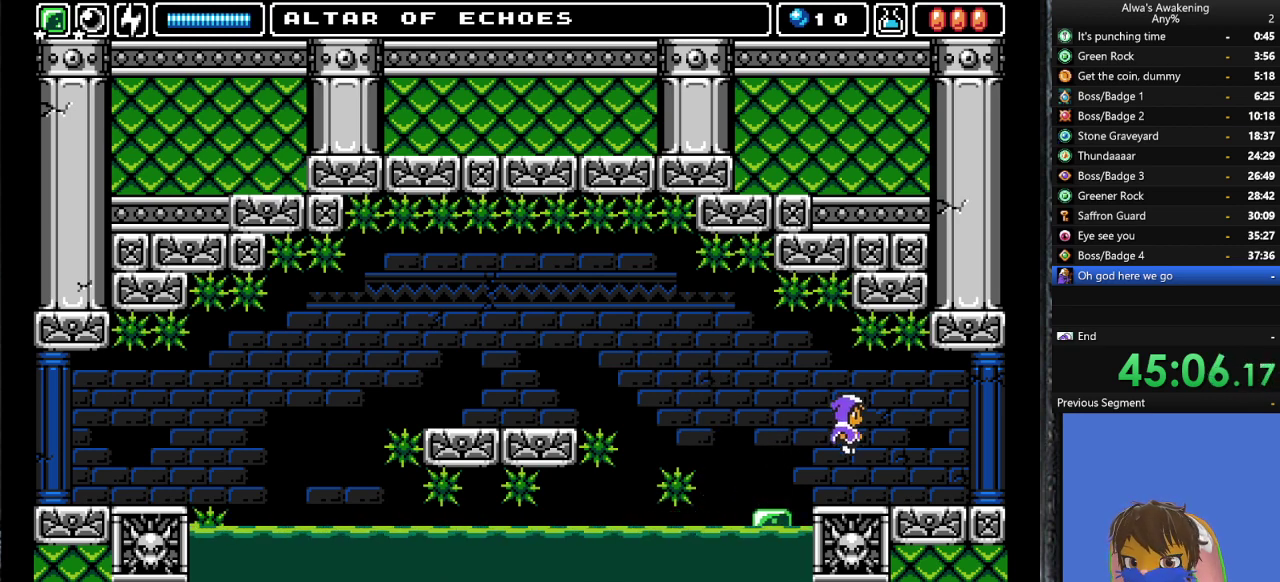
{"buttons": ["DPAD_RIGHT"], "left_stick": "center", "events": []}
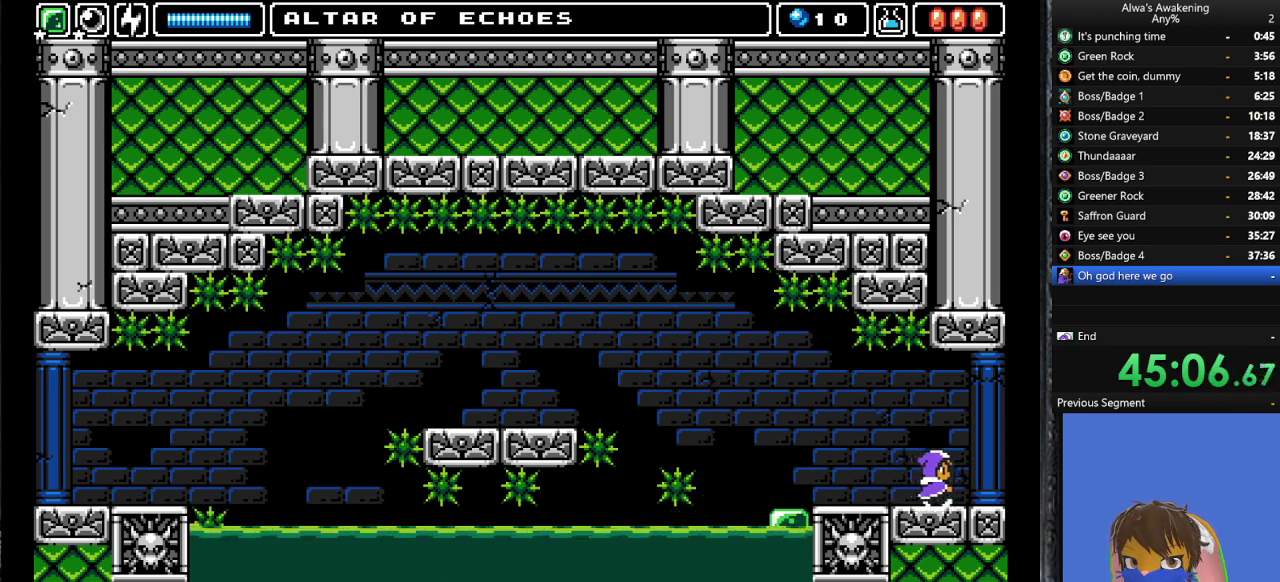
{"buttons": ["DPAD_RIGHT"], "left_stick": "center", "events": []}
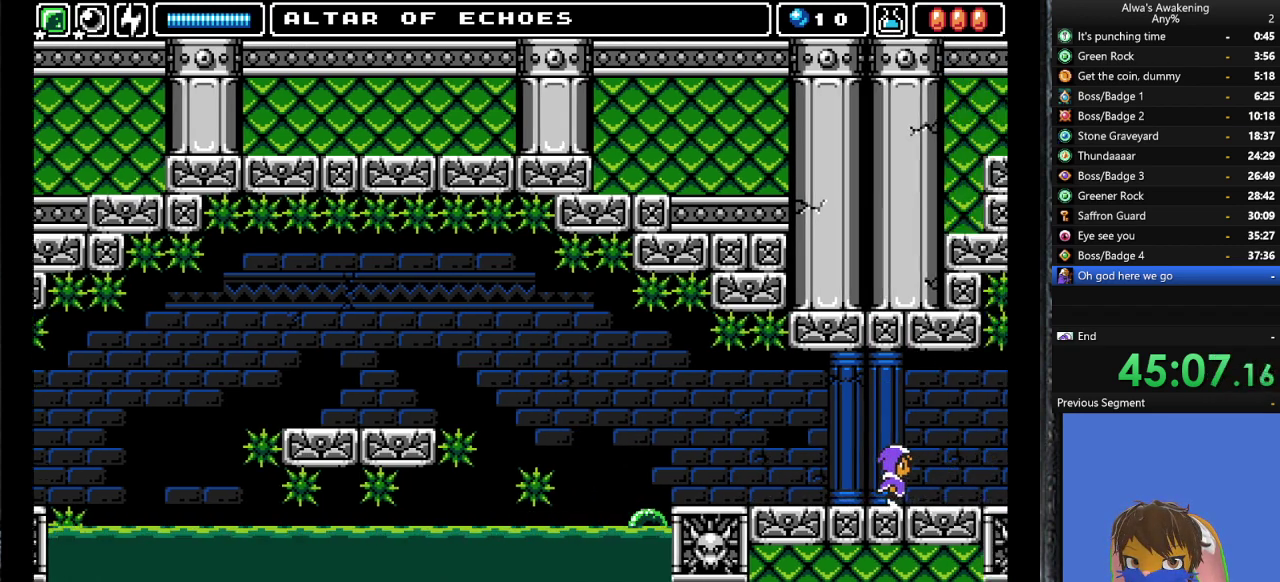
{"buttons": ["DPAD_RIGHT"], "left_stick": "center", "events": [[100, "DPAD_RIGHT", "up"], [267, "DPAD_RIGHT", "down"]]}
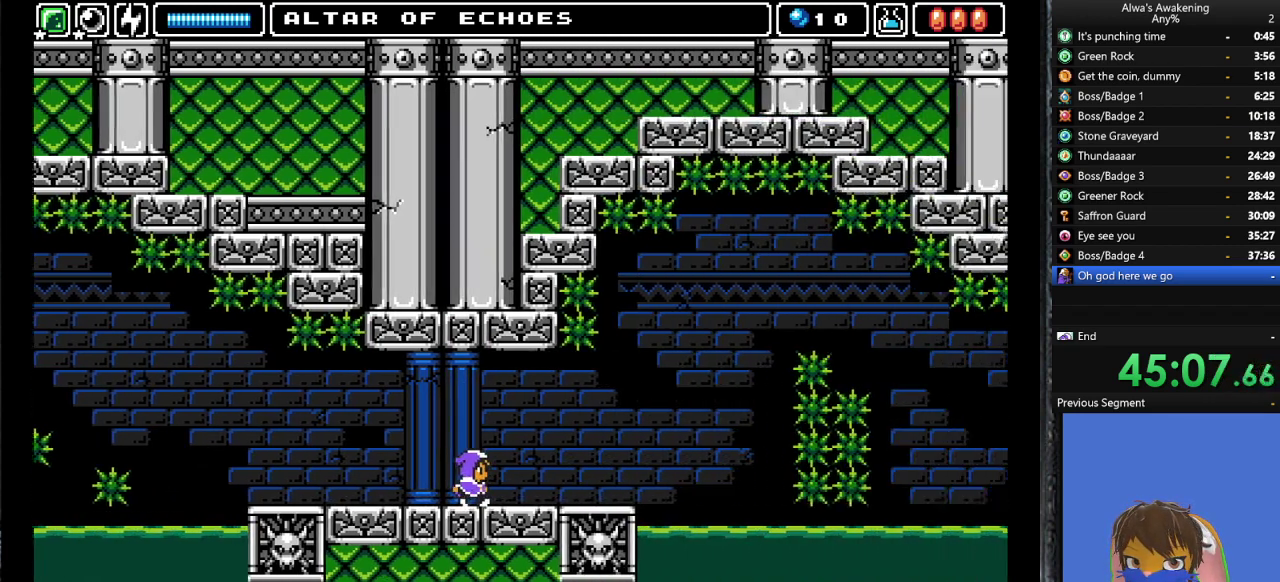
{"buttons": ["DPAD_RIGHT"], "left_stick": "center", "events": []}
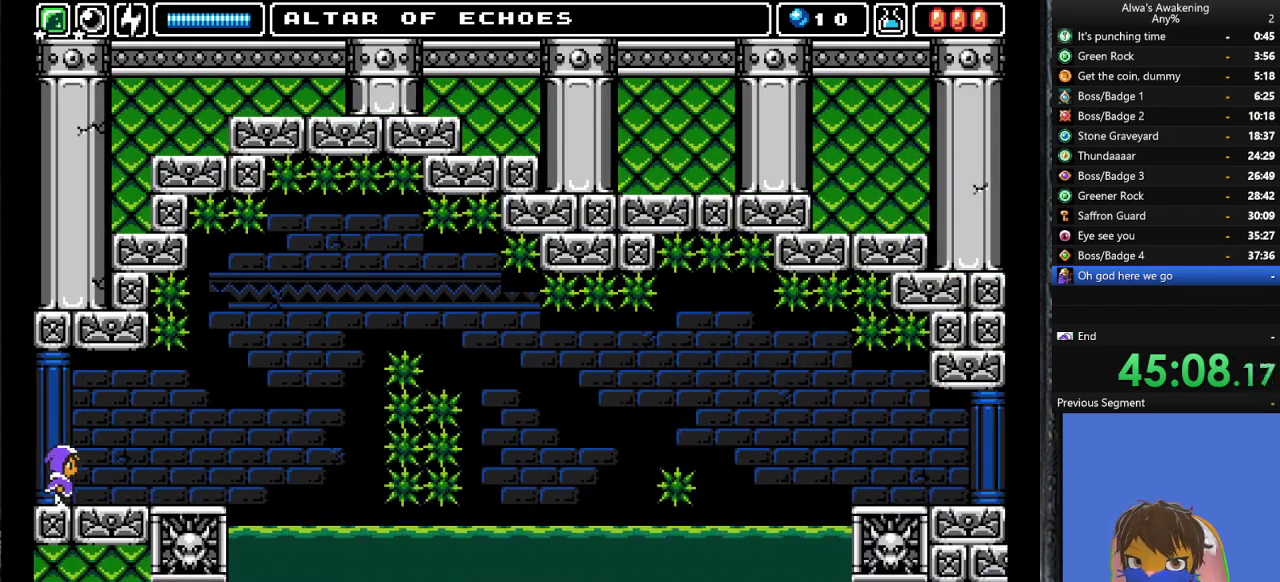
{"buttons": ["DPAD_RIGHT"], "left_stick": "center", "events": []}
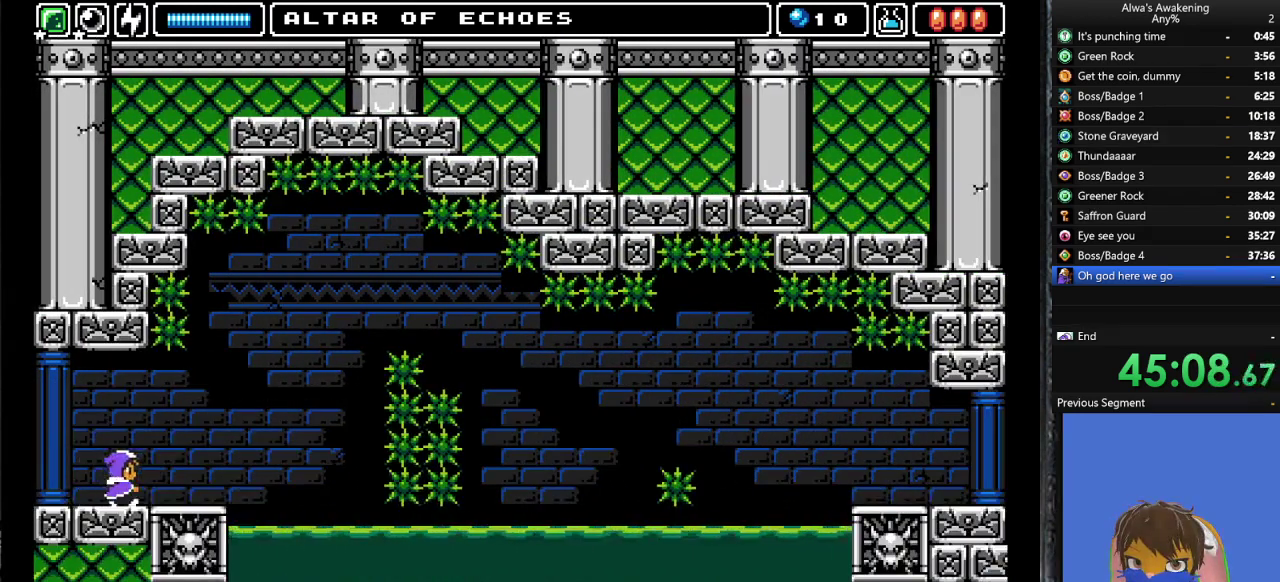
{"buttons": ["DPAD_UP"], "left_stick": "center", "events": [[333, "DPAD_UP", "down"], [367, "DPAD_RIGHT", "up"], [367, "SQUARE", "down"], [500, "SQUARE", "up"]]}
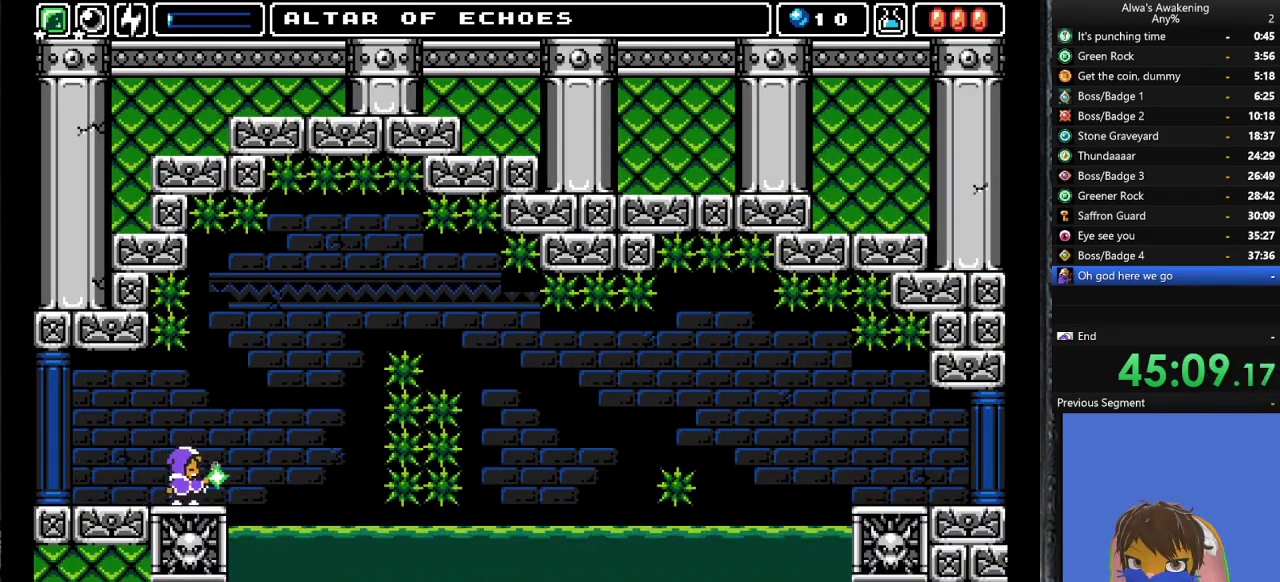
{"buttons": ["L1", "DPAD_RIGHT"], "left_stick": "center", "events": [[33, "DPAD_RIGHT", "down"], [100, "DPAD_UP", "up"], [400, "L1", "down"]]}
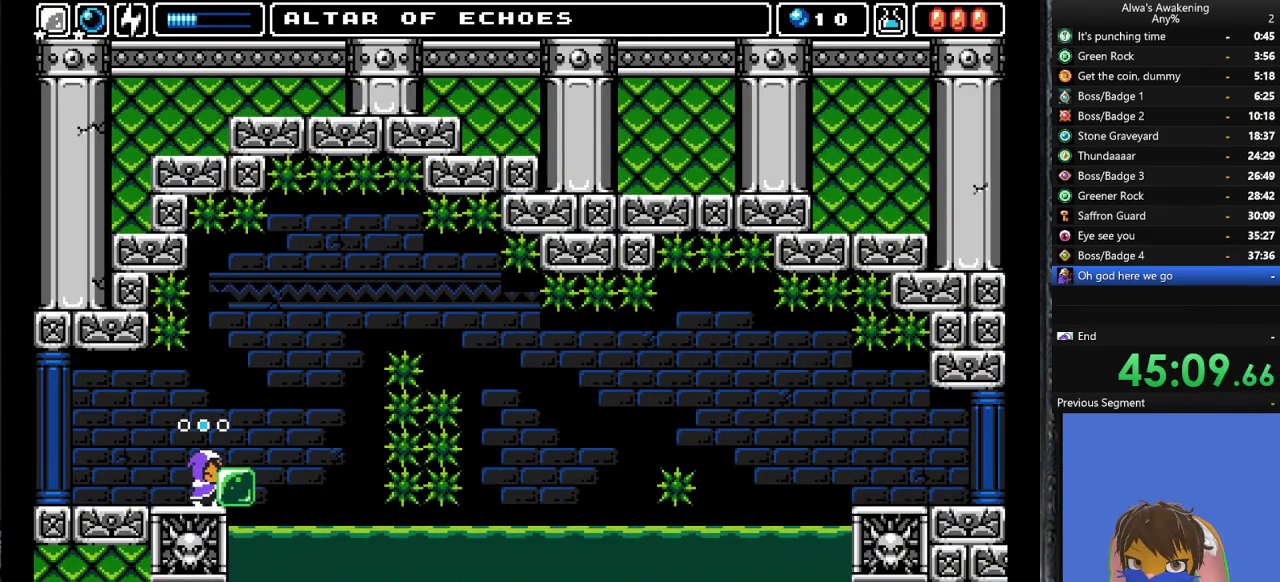
{"buttons": [], "left_stick": "center", "events": [[33, "L1", "up"], [467, "DPAD_RIGHT", "up"]]}
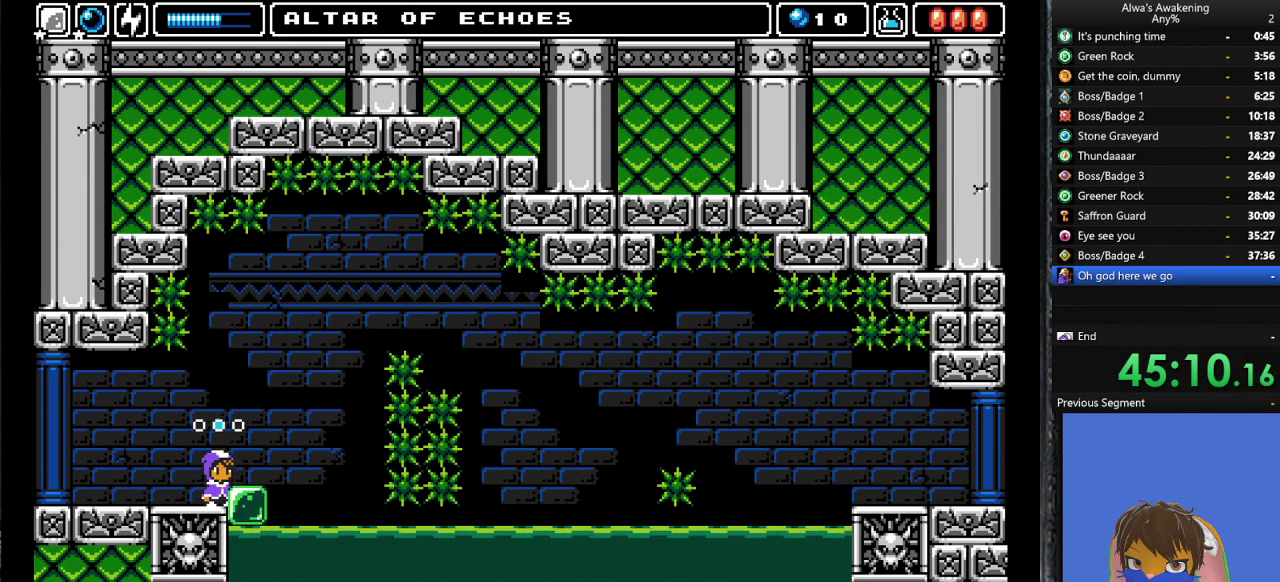
{"buttons": [], "left_stick": "center", "events": [[267, "DPAD_RIGHT", "down"], [467, "DPAD_RIGHT", "up"]]}
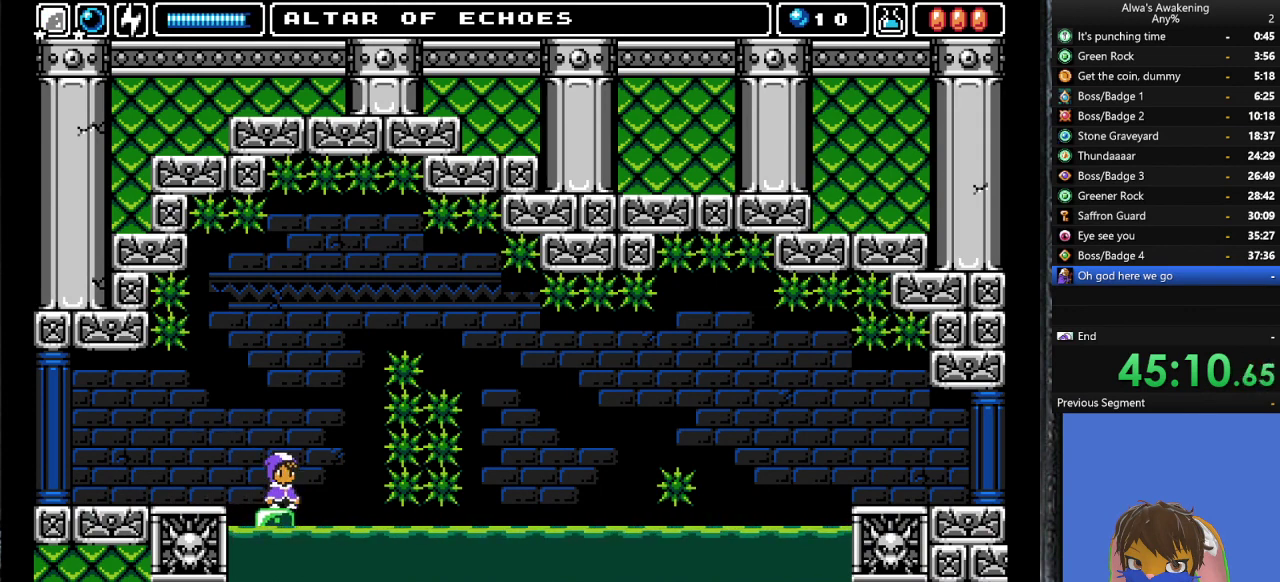
{"buttons": ["CROSS", "DPAD_UP"], "left_stick": "center", "events": [[300, "DPAD_UP", "down"], [500, "CROSS", "down"]]}
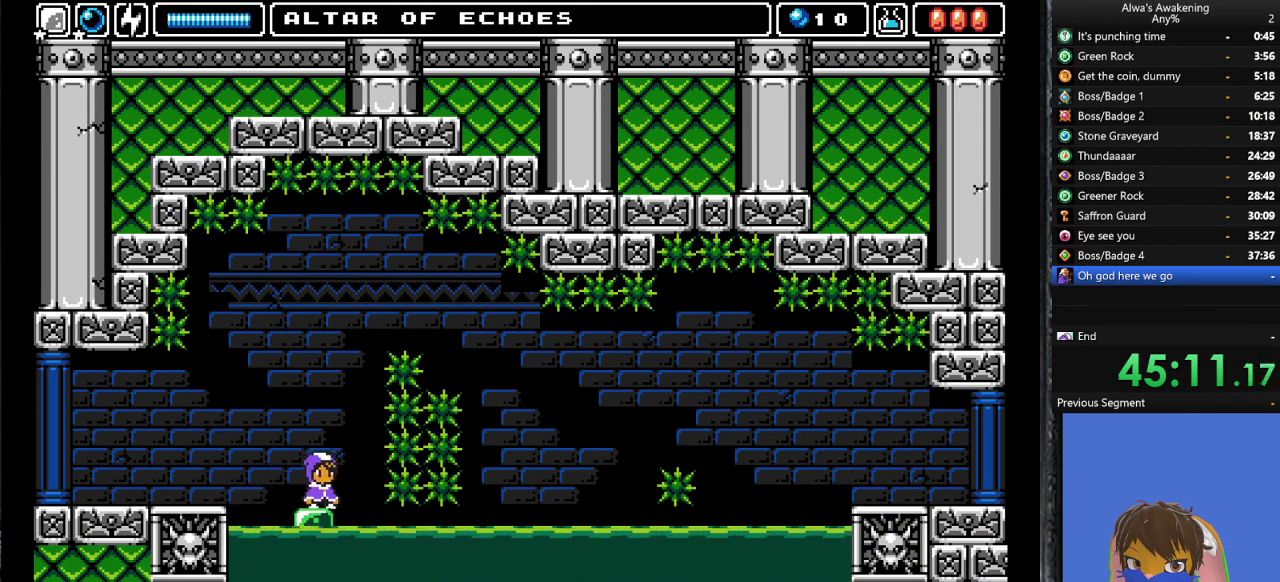
{"buttons": ["CROSS", "SQUARE", "DPAD_RIGHT"], "left_stick": "center", "events": [[33, "SQUARE", "down"], [400, "DPAD_RIGHT", "down"], [467, "DPAD_UP", "up"]]}
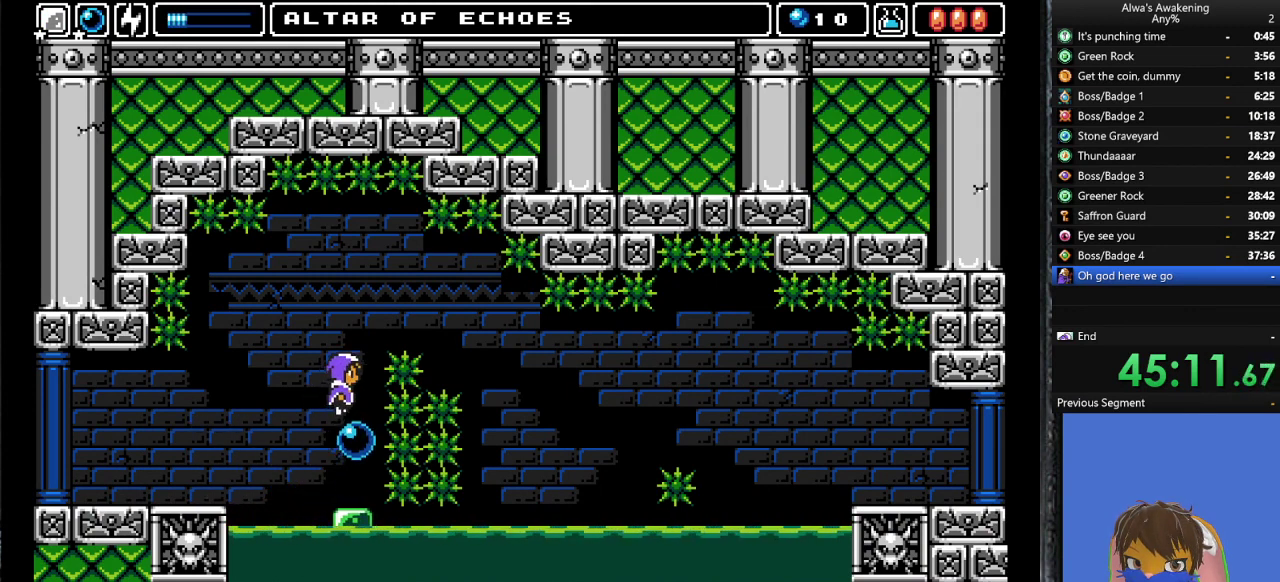
{"buttons": [], "left_stick": "center", "events": [[33, "DPAD_RIGHT", "up"], [67, "CROSS", "up"], [67, "SQUARE", "up"]]}
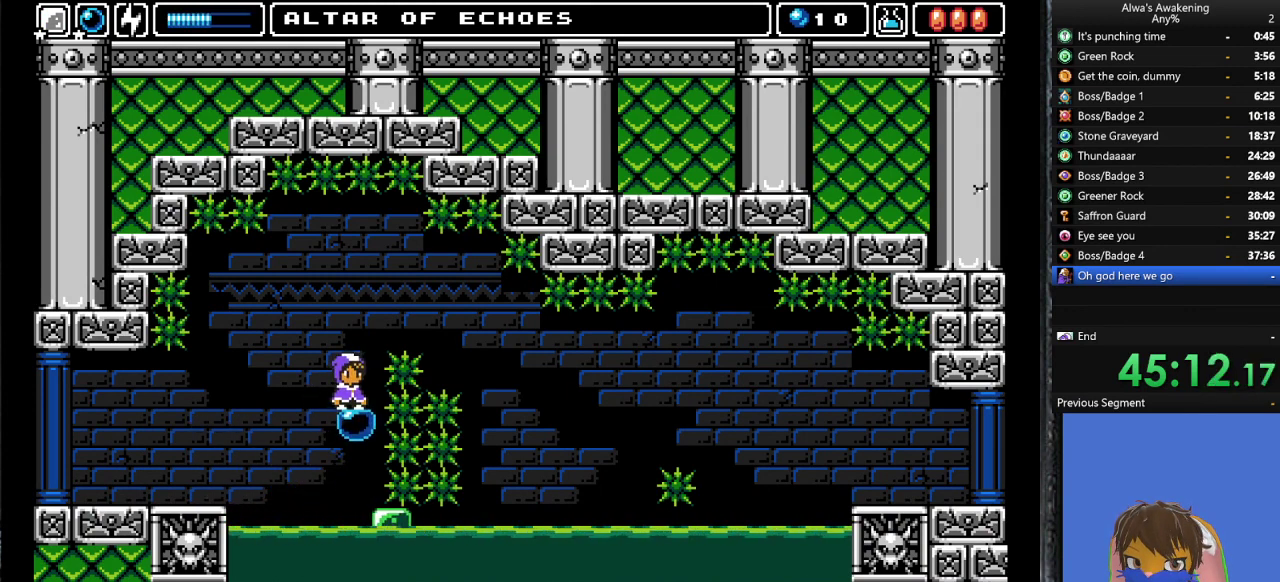
{"buttons": ["DPAD_RIGHT"], "left_stick": "center", "events": [[267, "CROSS", "down"], [367, "DPAD_RIGHT", "down"], [500, "CROSS", "up"]]}
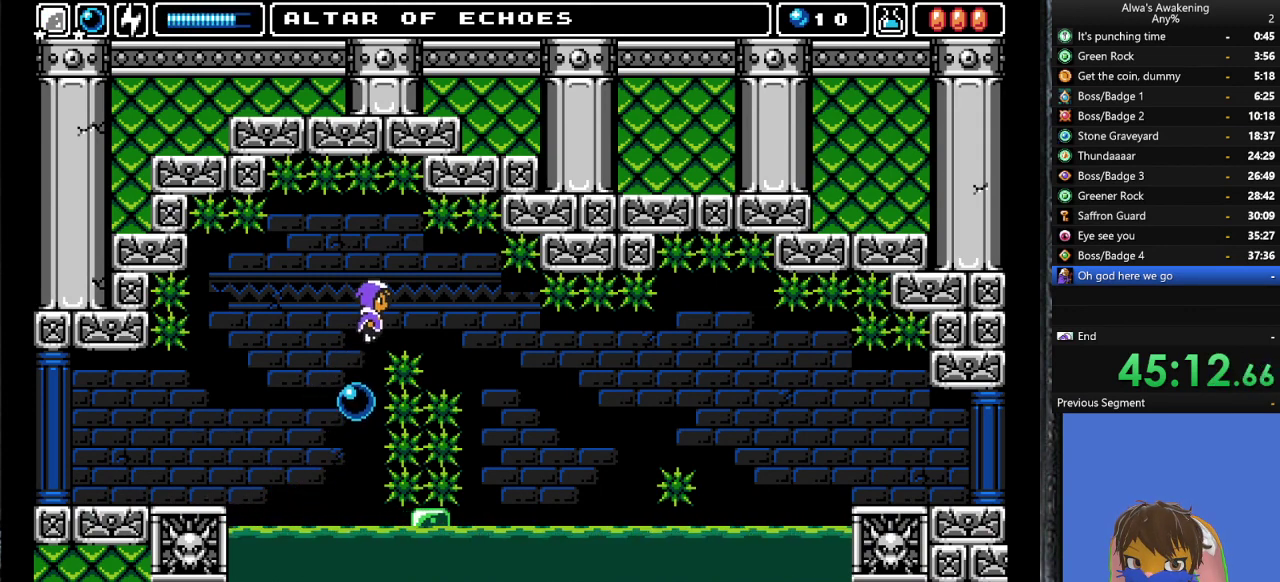
{"buttons": ["DPAD_RIGHT"], "left_stick": "center", "events": []}
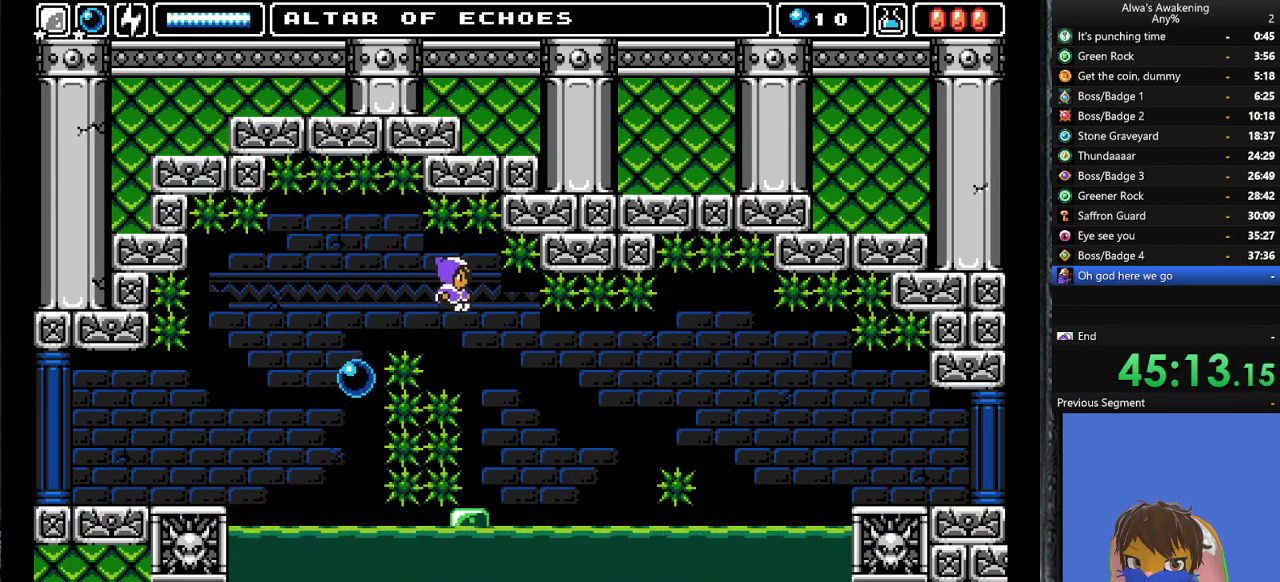
{"buttons": [], "left_stick": "center", "events": [[67, "DPAD_RIGHT", "up"], [200, "DPAD_RIGHT", "down"], [467, "DPAD_RIGHT", "up"]]}
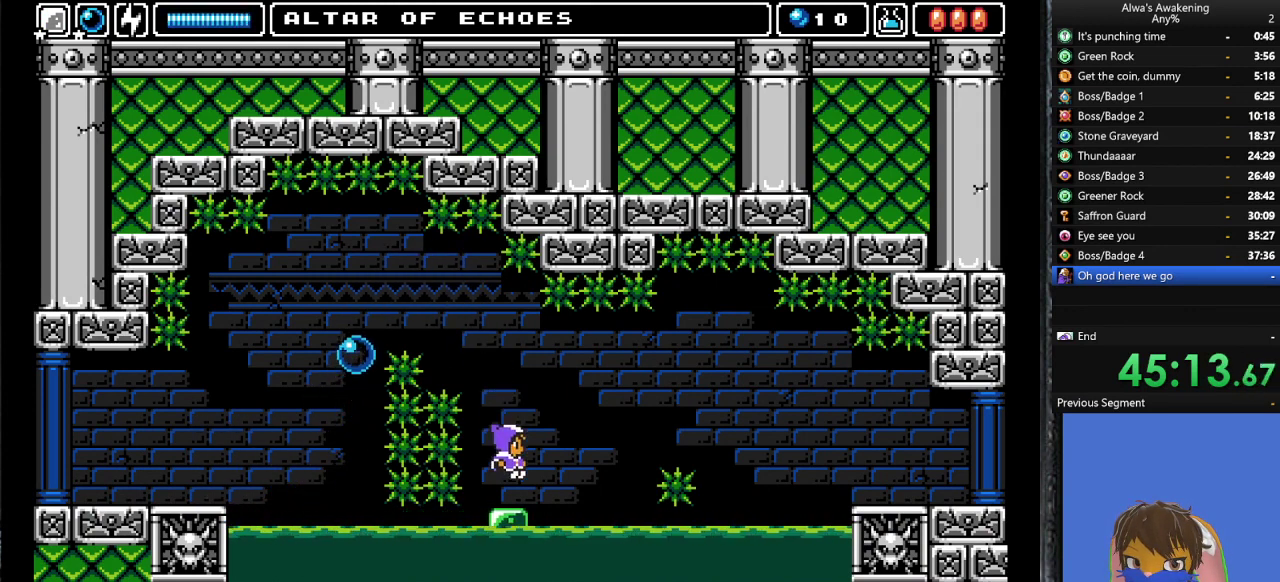
{"buttons": [], "left_stick": "center", "events": []}
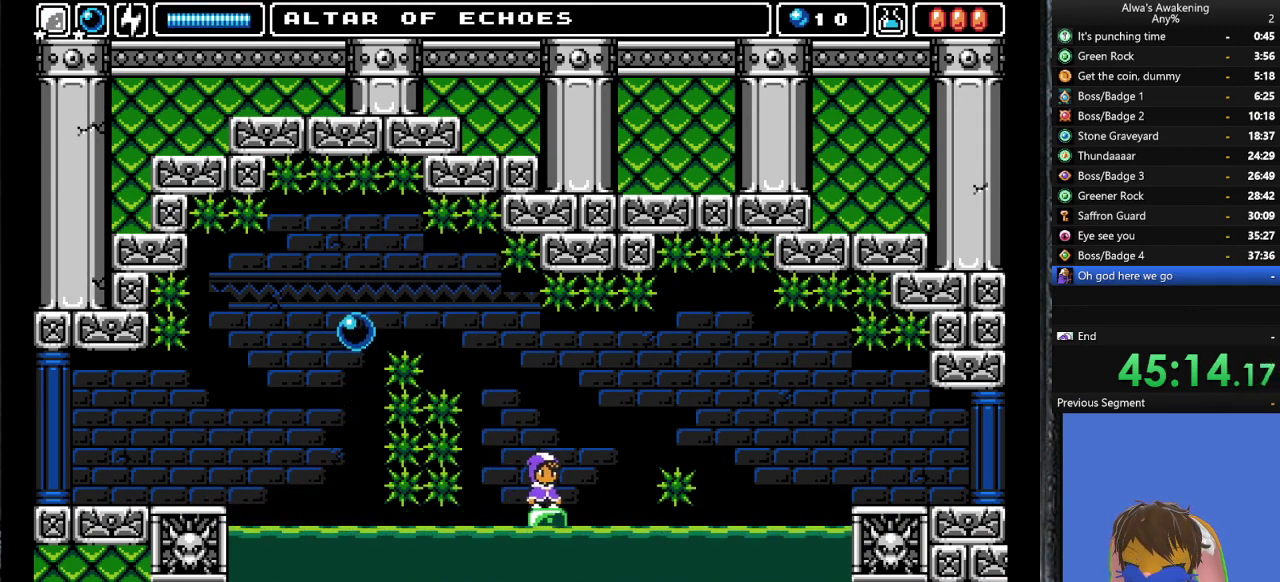
{"buttons": [], "left_stick": "center", "events": [[200, "DPAD_LEFT", "down"], [233, "DPAD_LEFT", "up"]]}
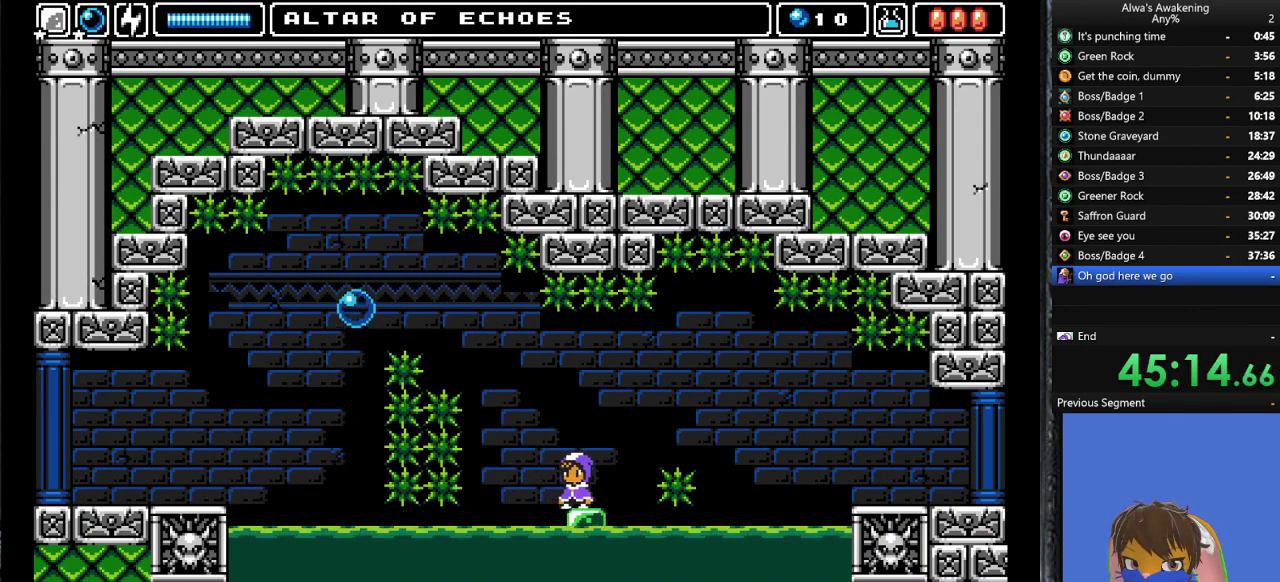
{"buttons": [], "left_stick": "center", "events": []}
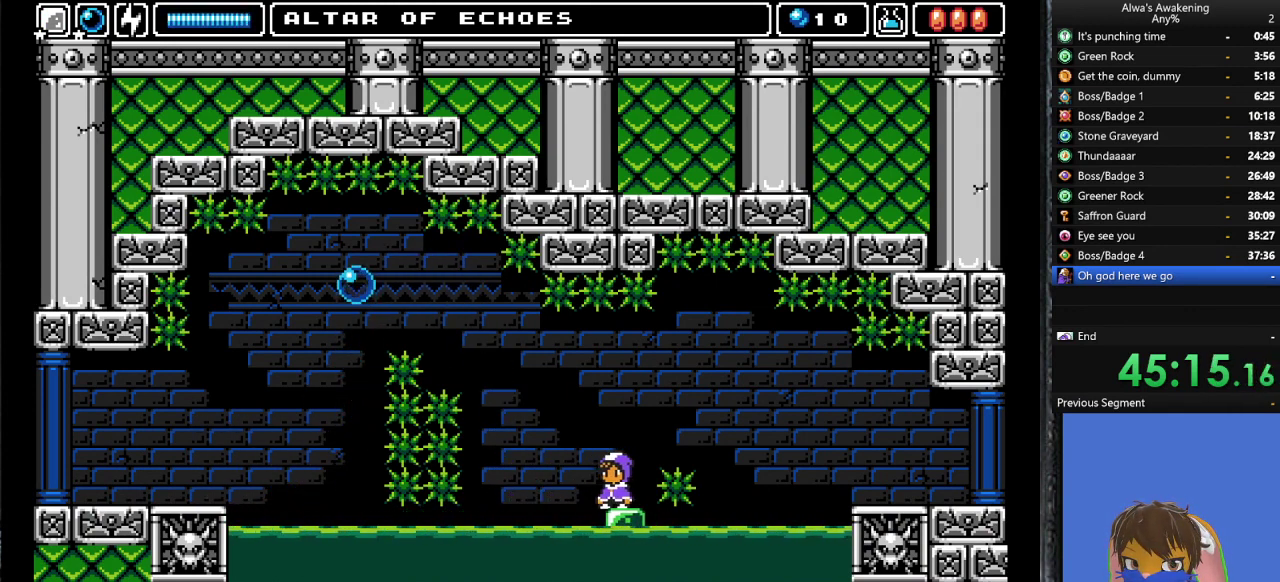
{"buttons": ["CROSS", "DPAD_RIGHT"], "left_stick": "center", "events": [[167, "CROSS", "down"], [267, "DPAD_RIGHT", "down"]]}
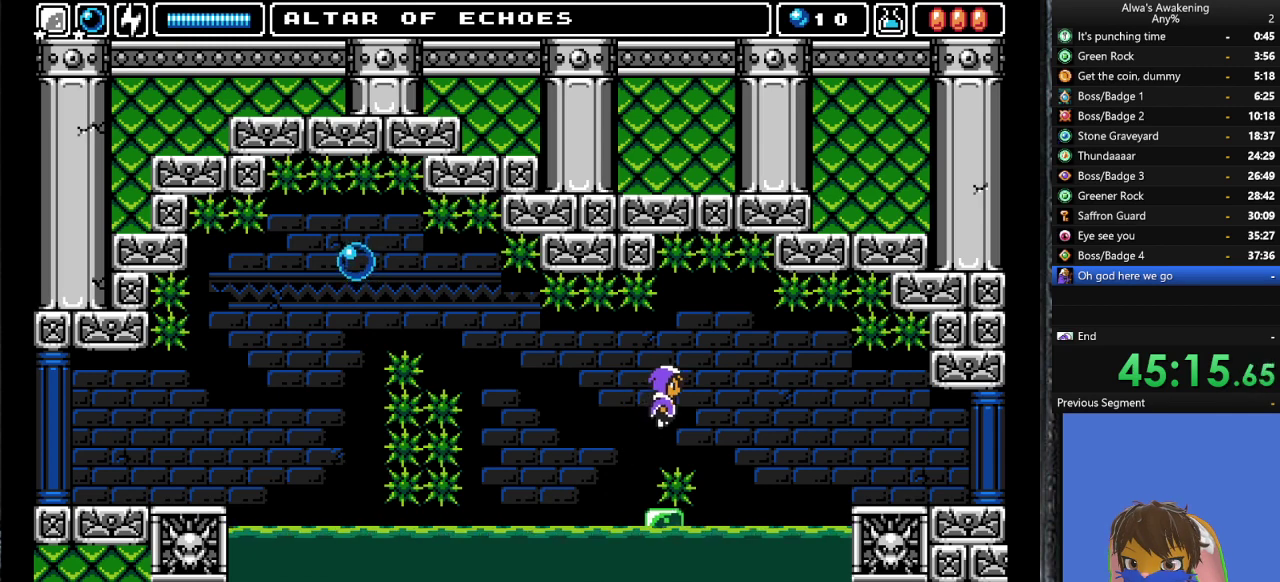
{"buttons": [], "left_stick": "center", "events": [[333, "DPAD_RIGHT", "up"], [433, "CROSS", "up"]]}
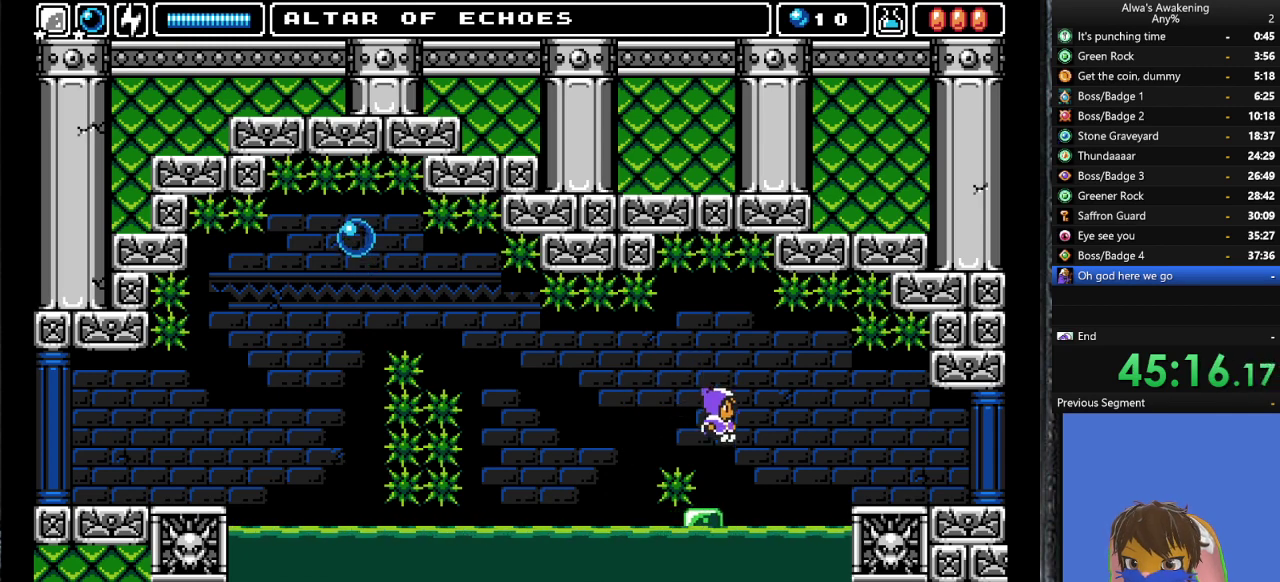
{"buttons": ["DPAD_RIGHT"], "left_stick": "center", "events": [[333, "DPAD_RIGHT", "down"], [400, "CROSS", "down"], [500, "CROSS", "up"]]}
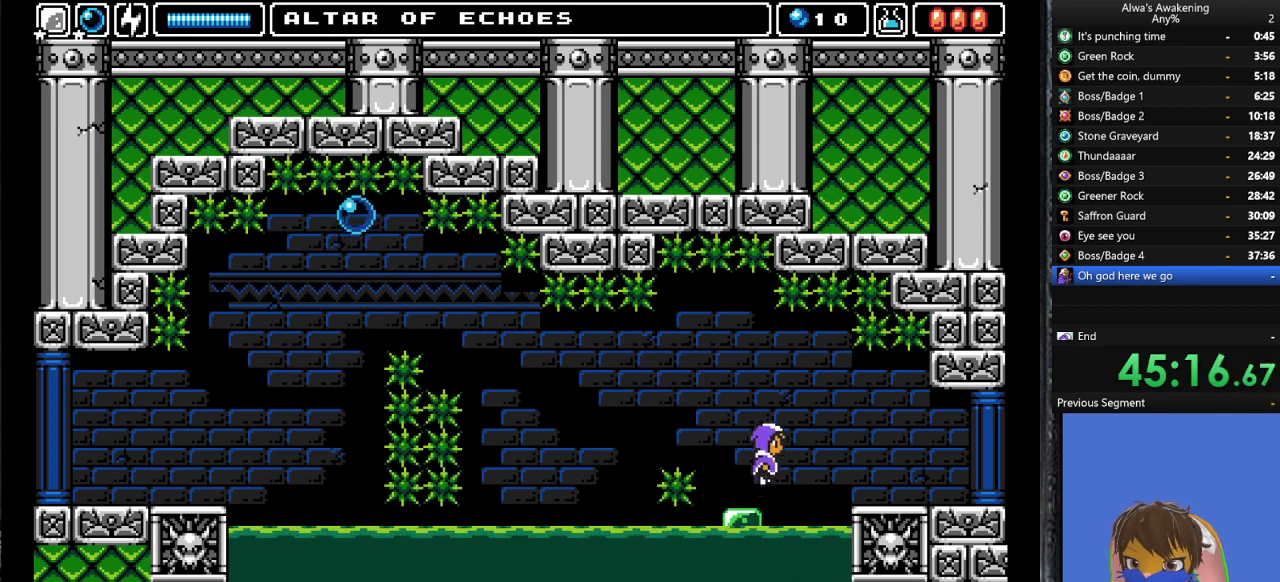
{"buttons": ["DPAD_RIGHT"], "left_stick": "center", "events": []}
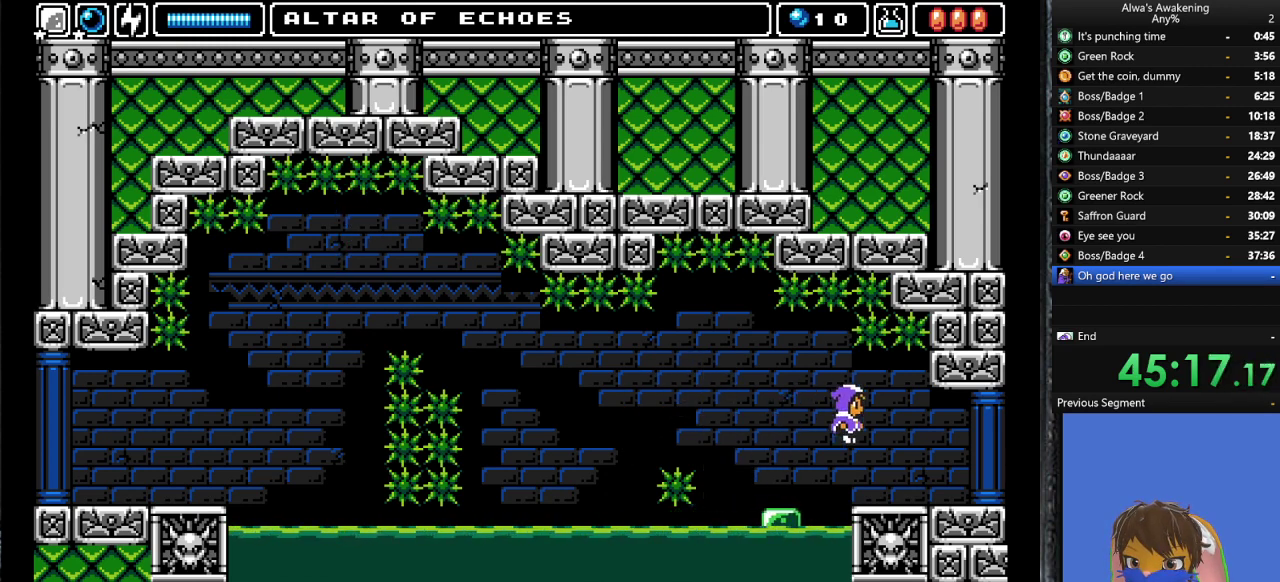
{"buttons": ["DPAD_RIGHT"], "left_stick": "center", "events": []}
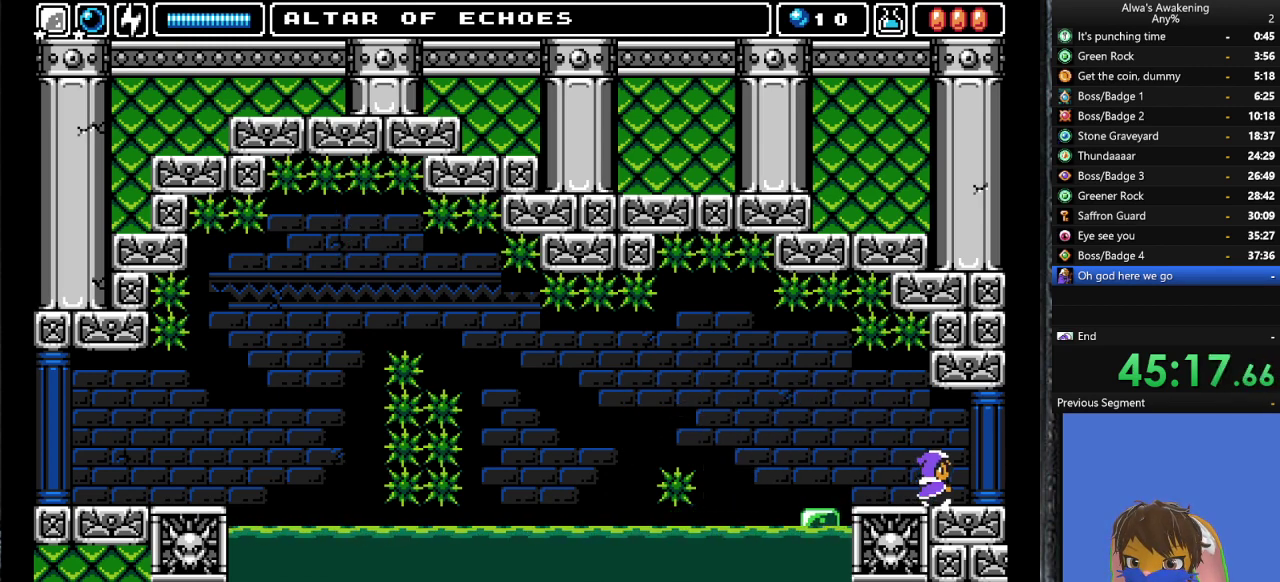
{"buttons": ["DPAD_RIGHT"], "left_stick": "center", "events": []}